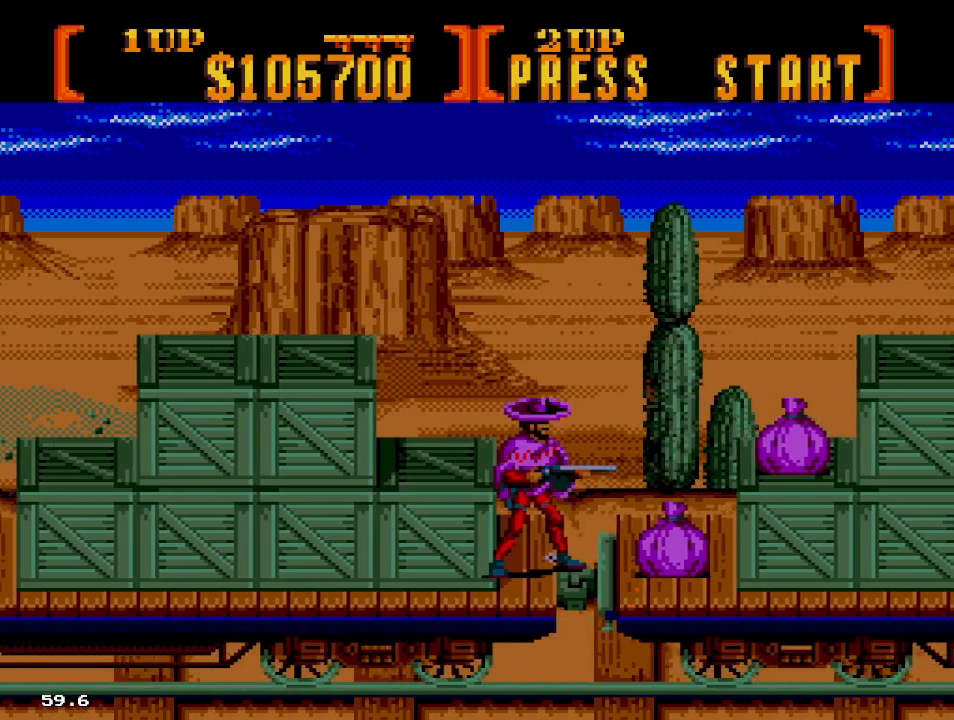
Gameplay with a controller; each line is a JSON object with the inputs held at the frame after it. "events" lists button and stick changes between this image and that frame as [ms after this image, input, new state], when the widget could be followed in between. Not read: L3 R3.
{"buttons": ["A", "DPAD_RIGHT"], "events": []}
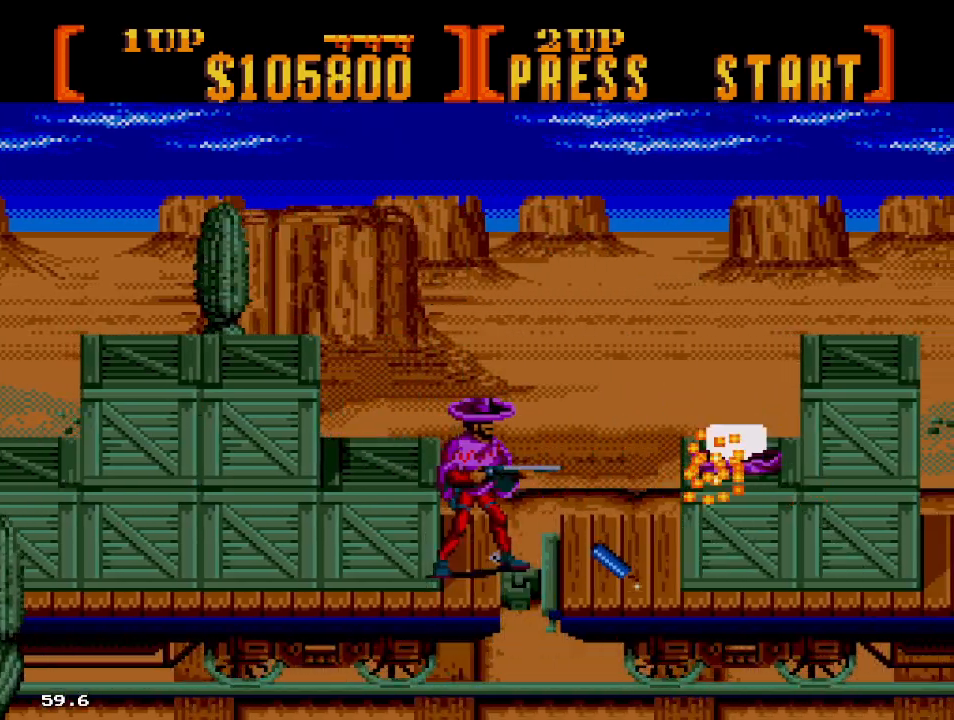
{"buttons": ["C", "DPAD_UP"], "events": [[117, "DPAD_UP", "down"], [167, "DPAD_RIGHT", "up"], [267, "A", "up"], [317, "C", "down"]]}
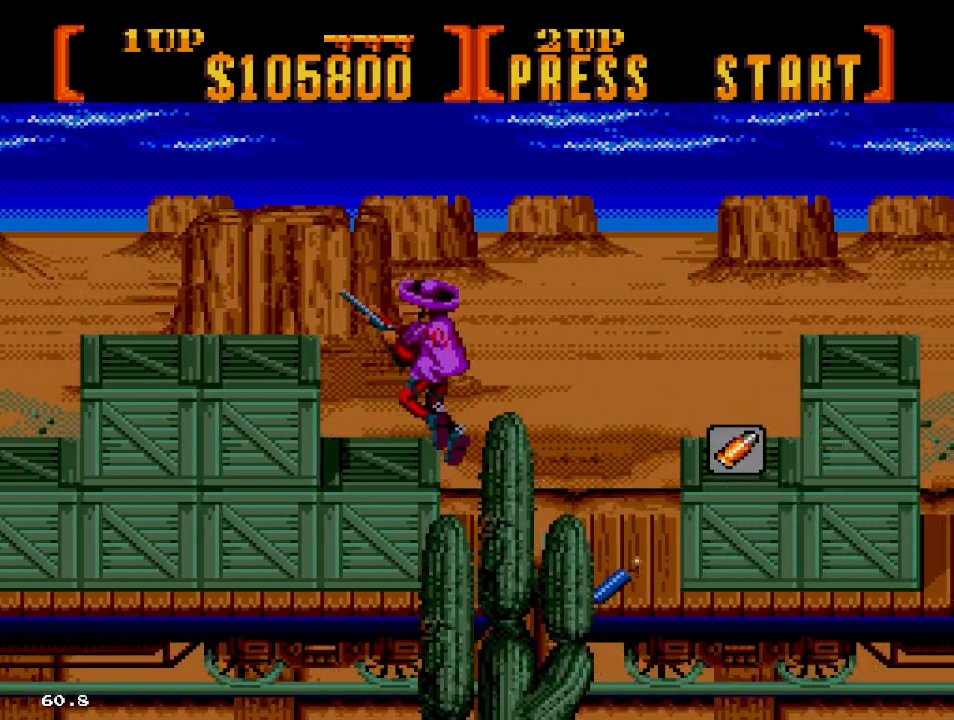
{"buttons": ["DPAD_UP"], "events": [[67, "C", "up"]]}
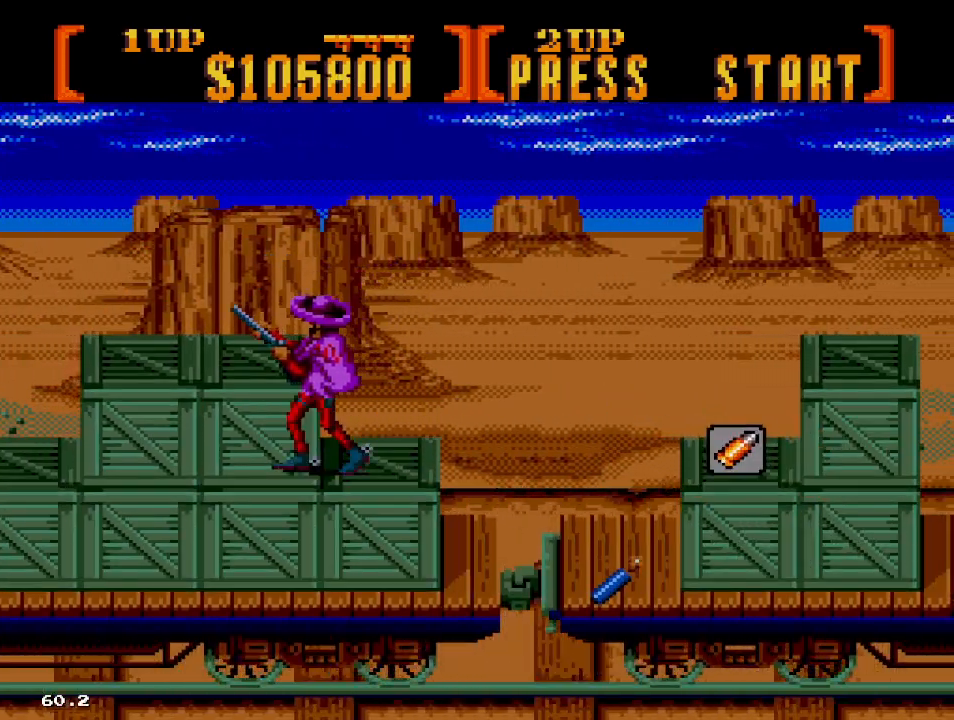
{"buttons": ["A", "DPAD_DOWN", "DPAD_RIGHT"], "events": [[233, "DPAD_RIGHT", "down"], [233, "DPAD_UP", "up"], [283, "DPAD_RIGHT", "up"], [317, "A", "down"], [367, "DPAD_DOWN", "down"], [367, "DPAD_RIGHT", "down"]]}
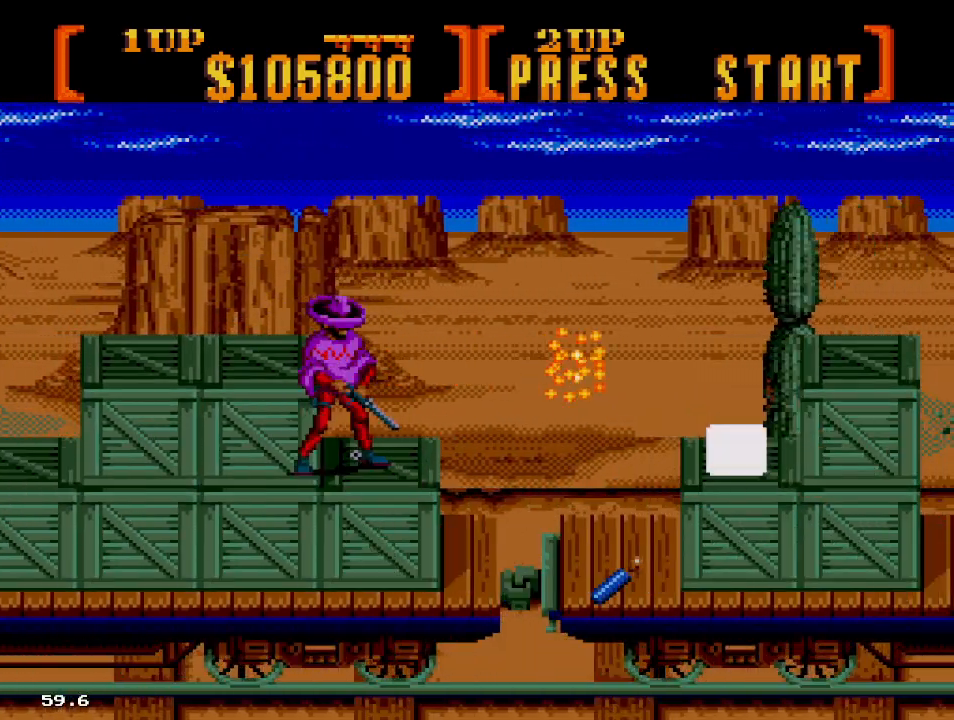
{"buttons": ["A", "DPAD_DOWN", "DPAD_RIGHT"], "events": []}
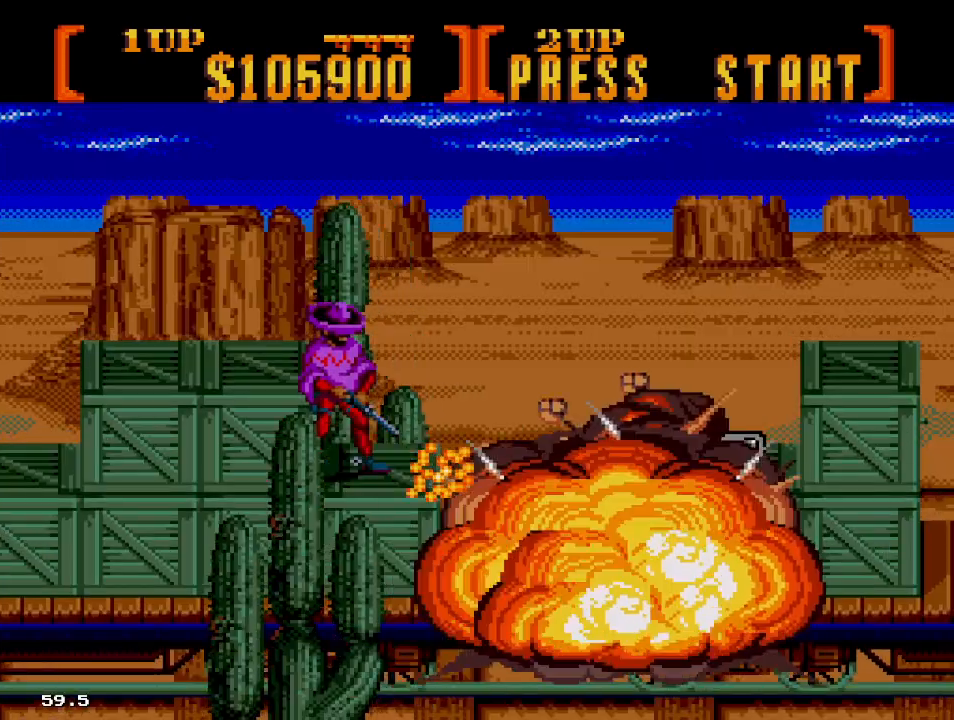
{"buttons": ["DPAD_RIGHT"], "events": [[367, "DPAD_DOWN", "up"], [417, "A", "up"], [433, "DPAD_UP", "down"], [483, "DPAD_UP", "up"]]}
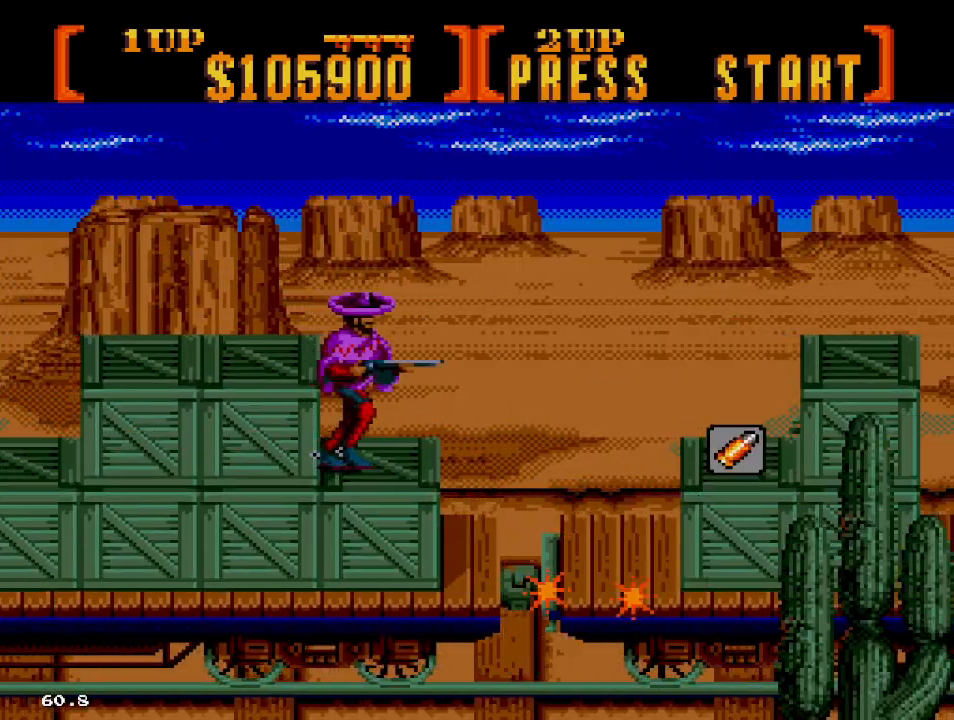
{"buttons": ["DPAD_UP", "DPAD_RIGHT"], "events": [[467, "DPAD_UP", "down"]]}
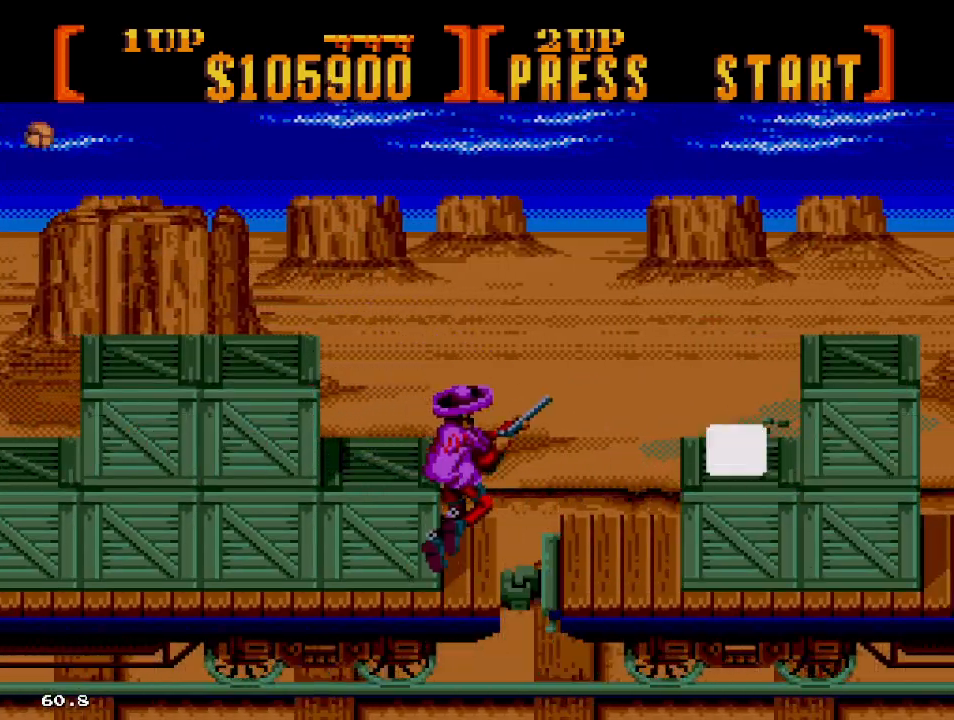
{"buttons": ["C", "DPAD_RIGHT"], "events": [[17, "DPAD_UP", "up"], [450, "C", "down"]]}
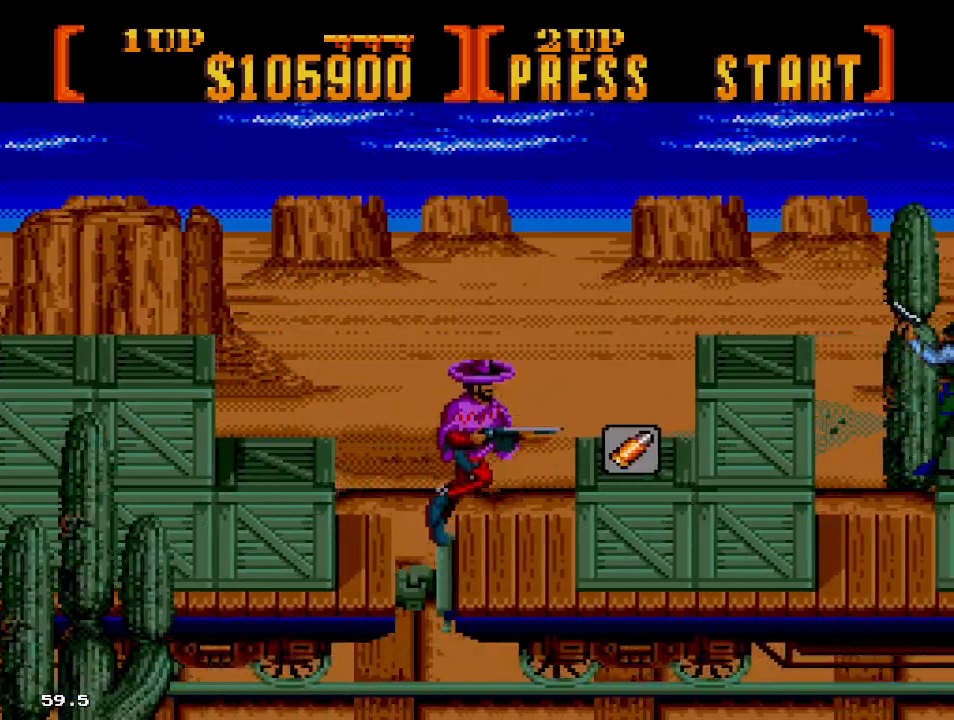
{"buttons": ["A", "DPAD_RIGHT"], "events": [[67, "C", "up"], [383, "A", "down"]]}
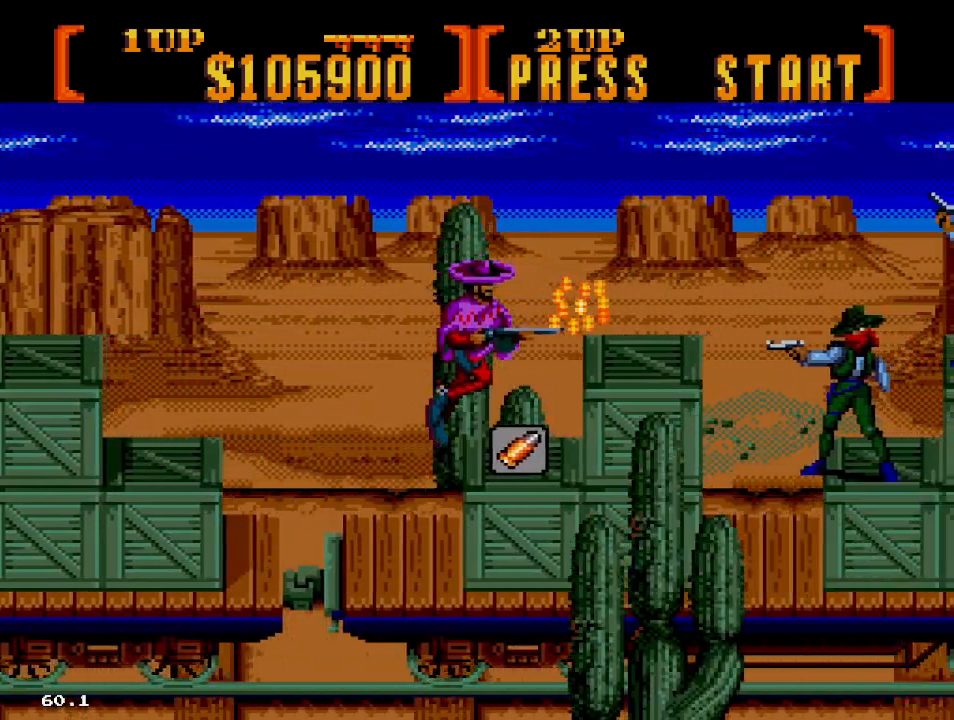
{"buttons": ["A", "DPAD_RIGHT"], "events": []}
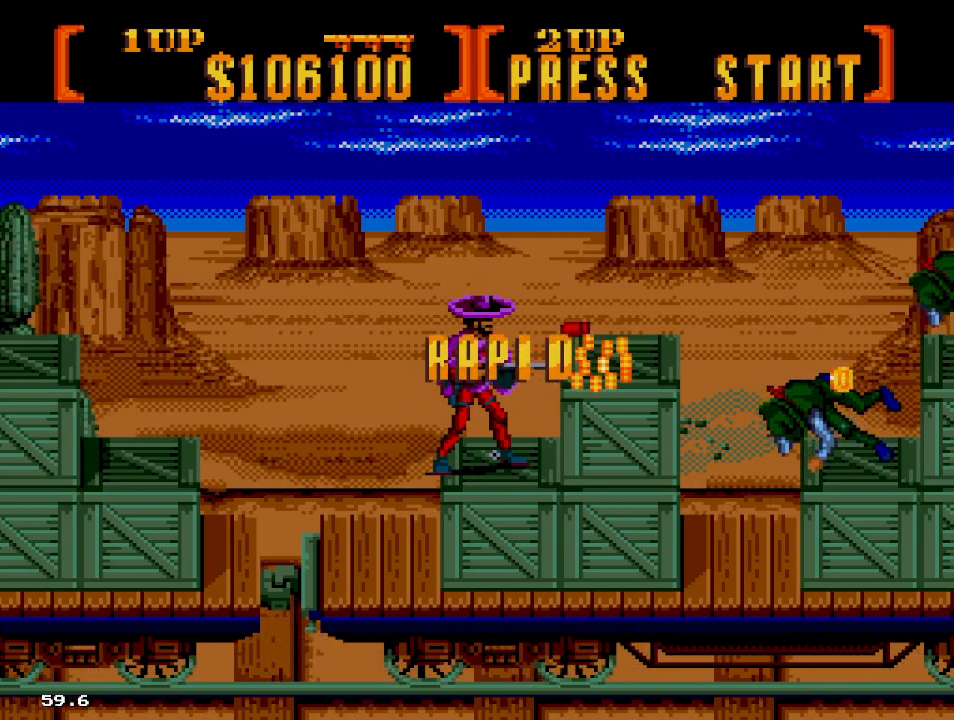
{"buttons": ["A", "DPAD_DOWN"], "events": [[67, "DPAD_DOWN", "down"], [117, "DPAD_RIGHT", "up"]]}
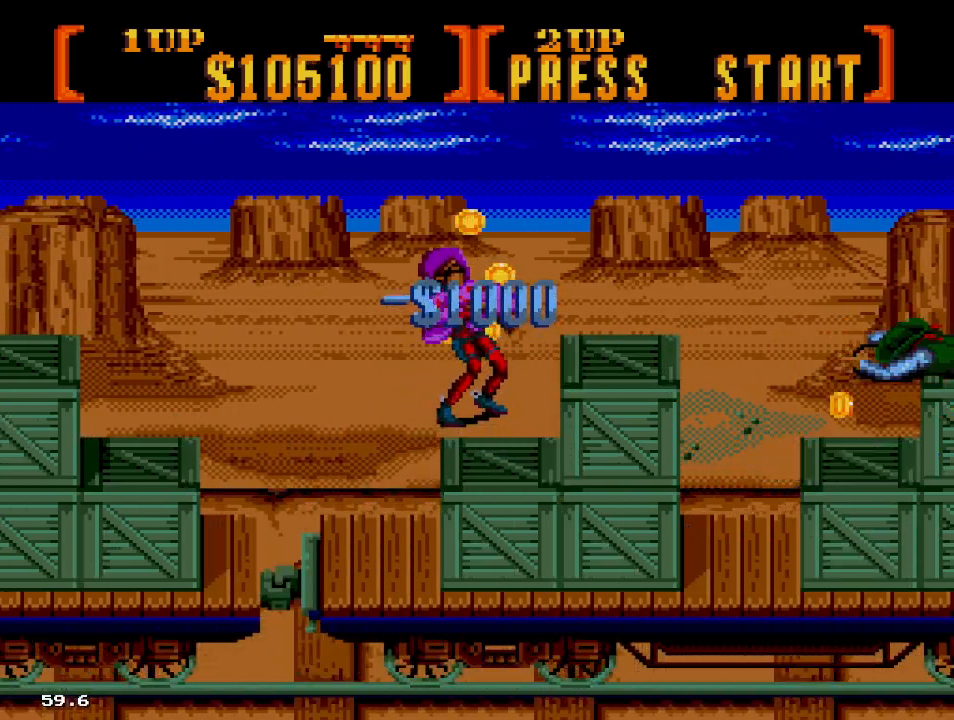
{"buttons": [], "events": [[83, "A", "up"], [100, "DPAD_DOWN", "up"]]}
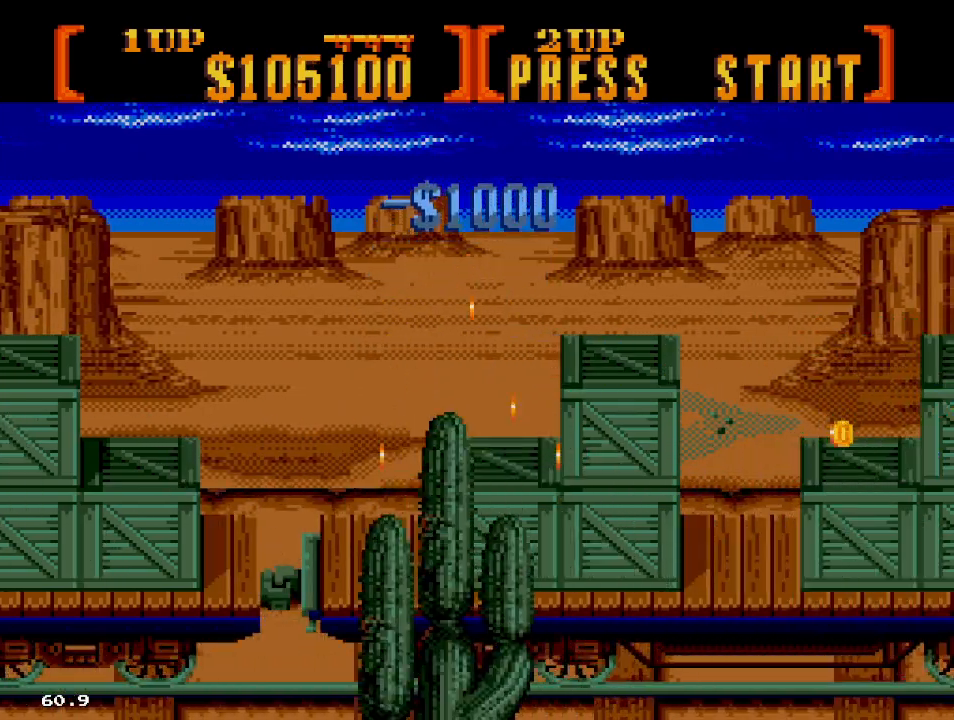
{"buttons": [], "events": [[150, "DPAD_RIGHT", "down"], [450, "DPAD_RIGHT", "up"]]}
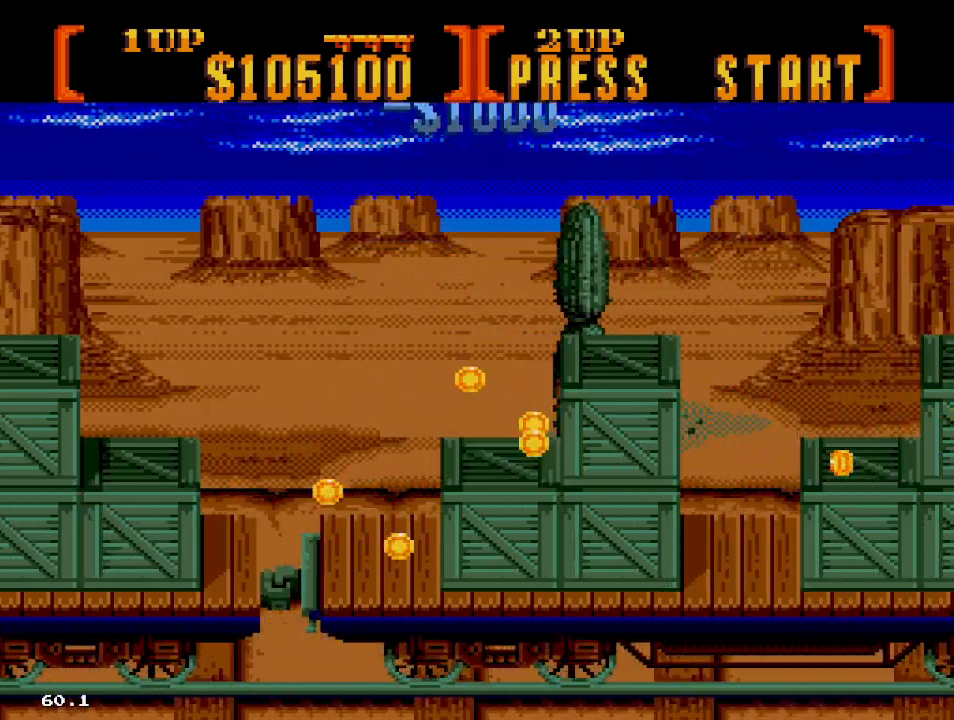
{"buttons": ["DPAD_RIGHT"], "events": [[83, "DPAD_RIGHT", "down"]]}
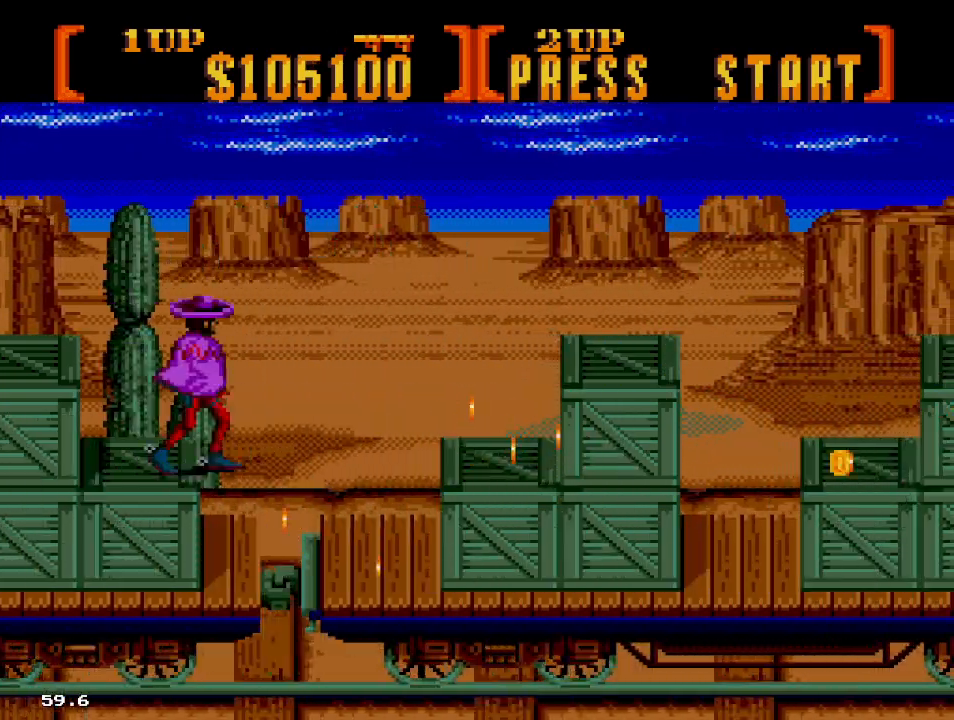
{"buttons": ["DPAD_RIGHT"], "events": []}
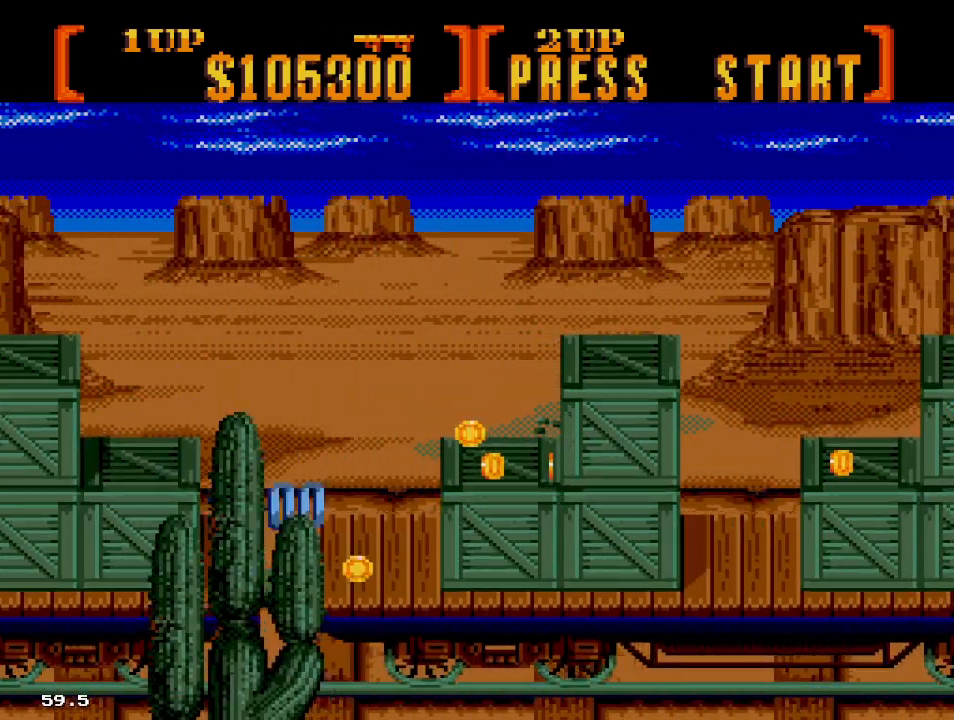
{"buttons": ["DPAD_RIGHT"], "events": [[300, "C", "down"], [417, "C", "up"]]}
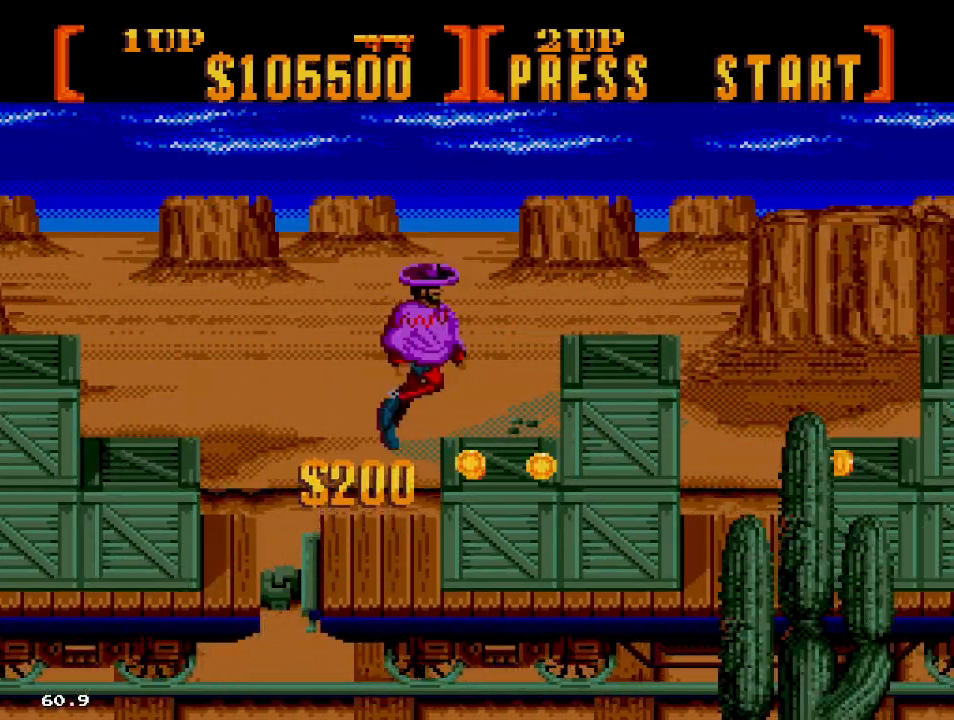
{"buttons": ["DPAD_RIGHT"], "events": []}
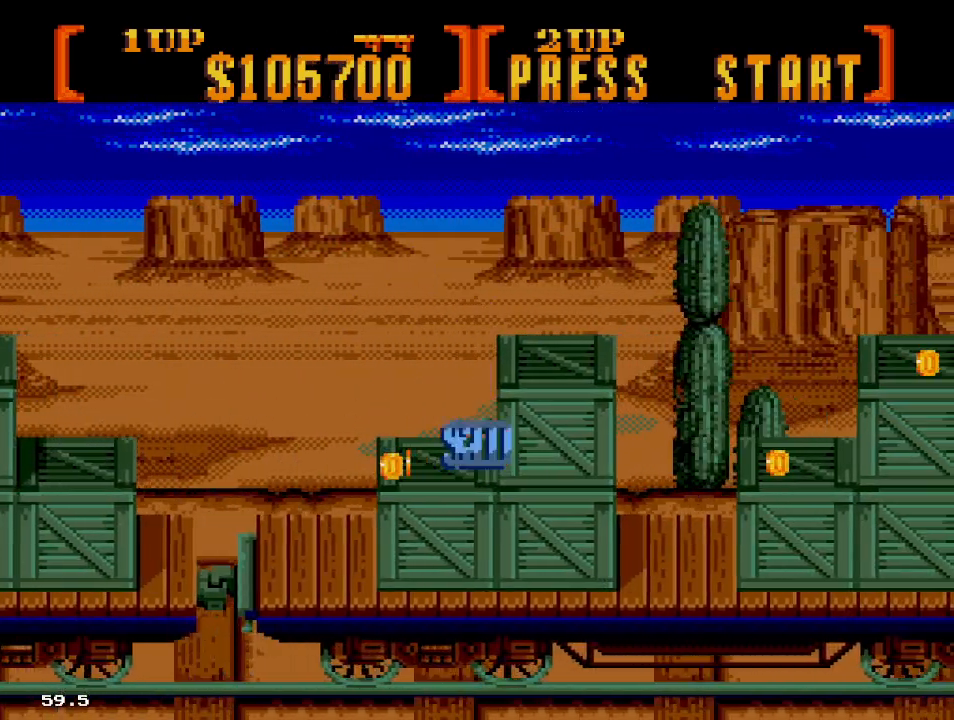
{"buttons": ["DPAD_RIGHT"]}
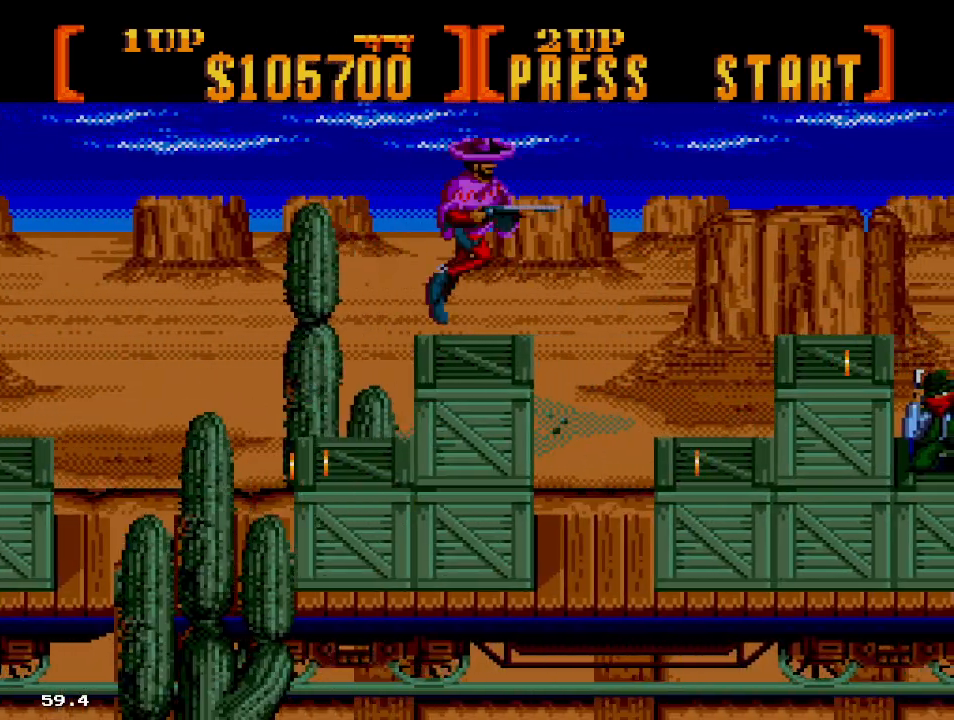
{"buttons": ["A", "DPAD_RIGHT"], "events": [[400, "A", "down"]]}
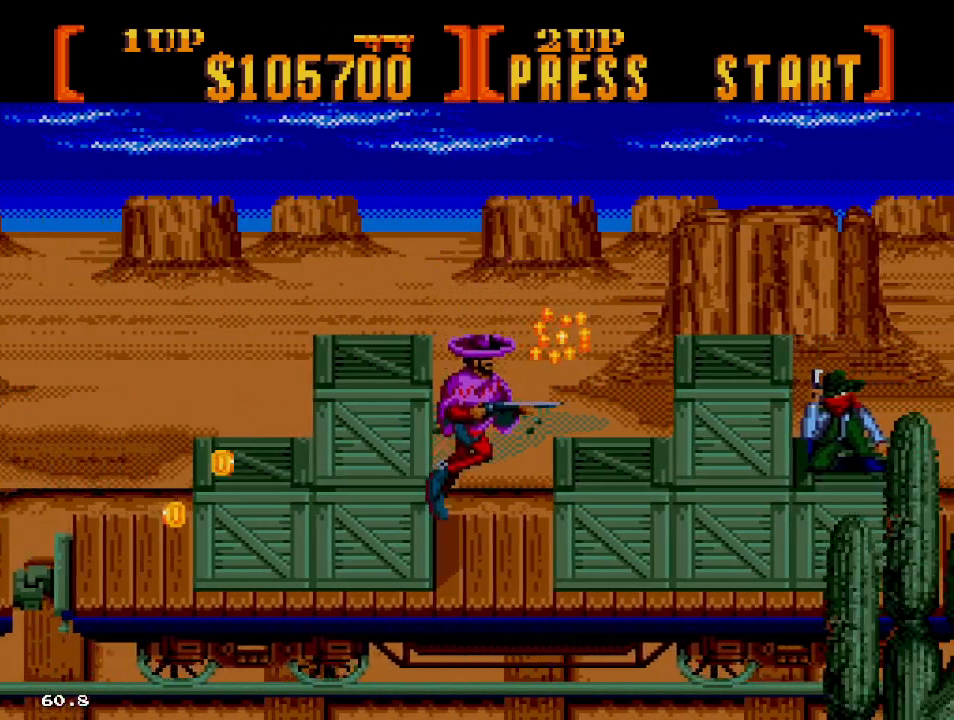
{"buttons": ["DPAD_RIGHT"], "events": [[200, "A", "up"], [333, "C", "down"], [417, "C", "up"]]}